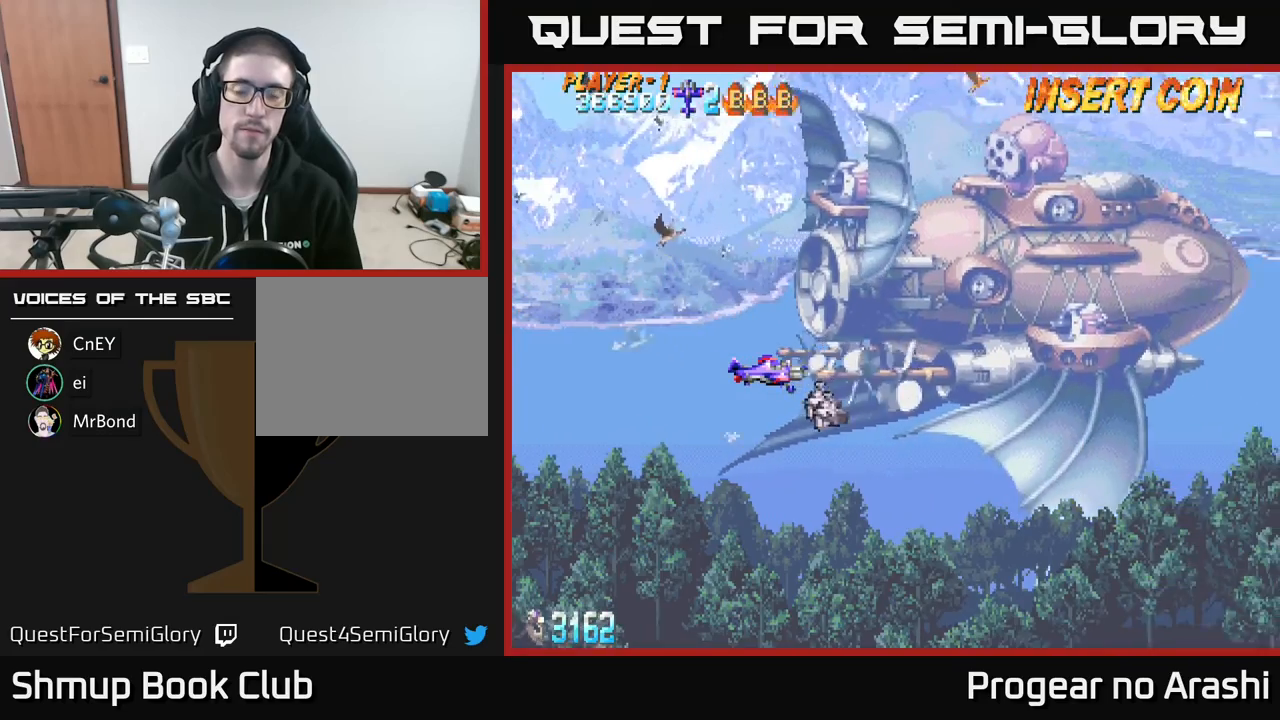
Gameplay with a controller (Xbox layout); each line is a JSON object with the inputs held at the frame after it. "events" lists button and stick changes between this image and that frame as [ms after this image, input, new state], when the widget could be followed in between. Not read: right_stick.
{"buttons": ["DPAD_UP"], "left_stick": "center", "events": [[300, "DPAD_UP", "down"]]}
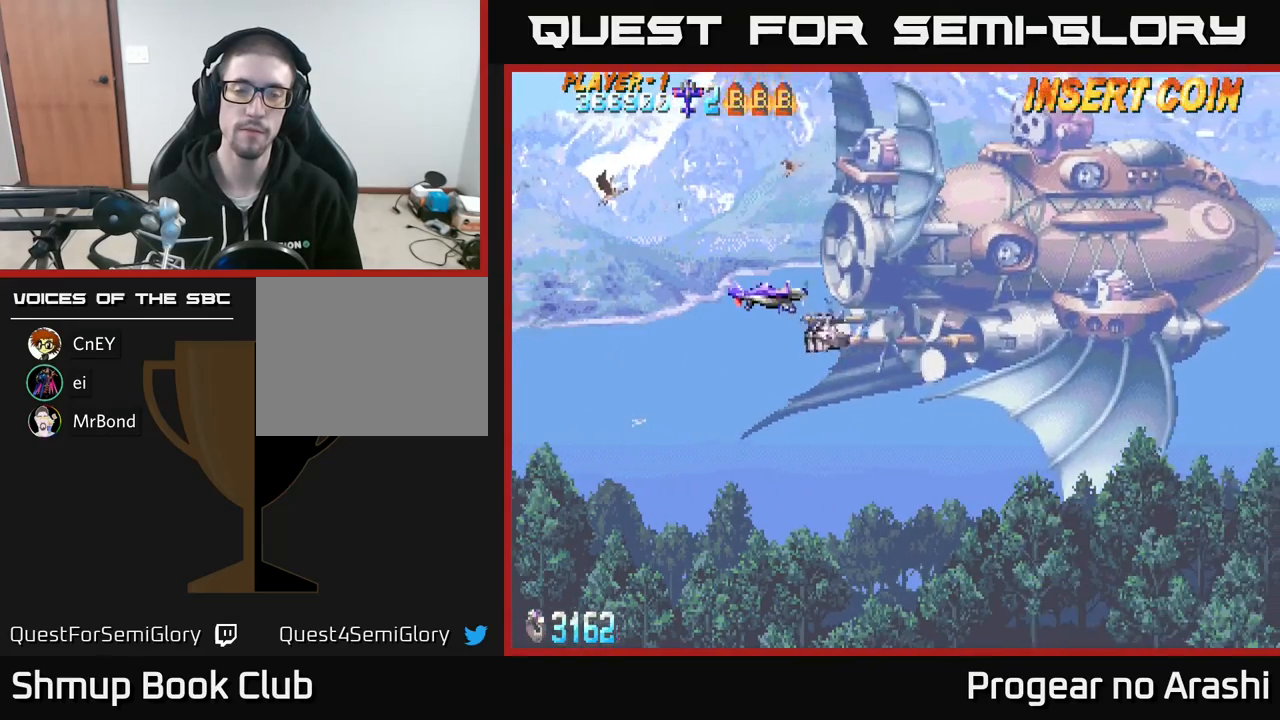
{"buttons": [], "left_stick": "center", "events": [[383, "DPAD_UP", "up"]]}
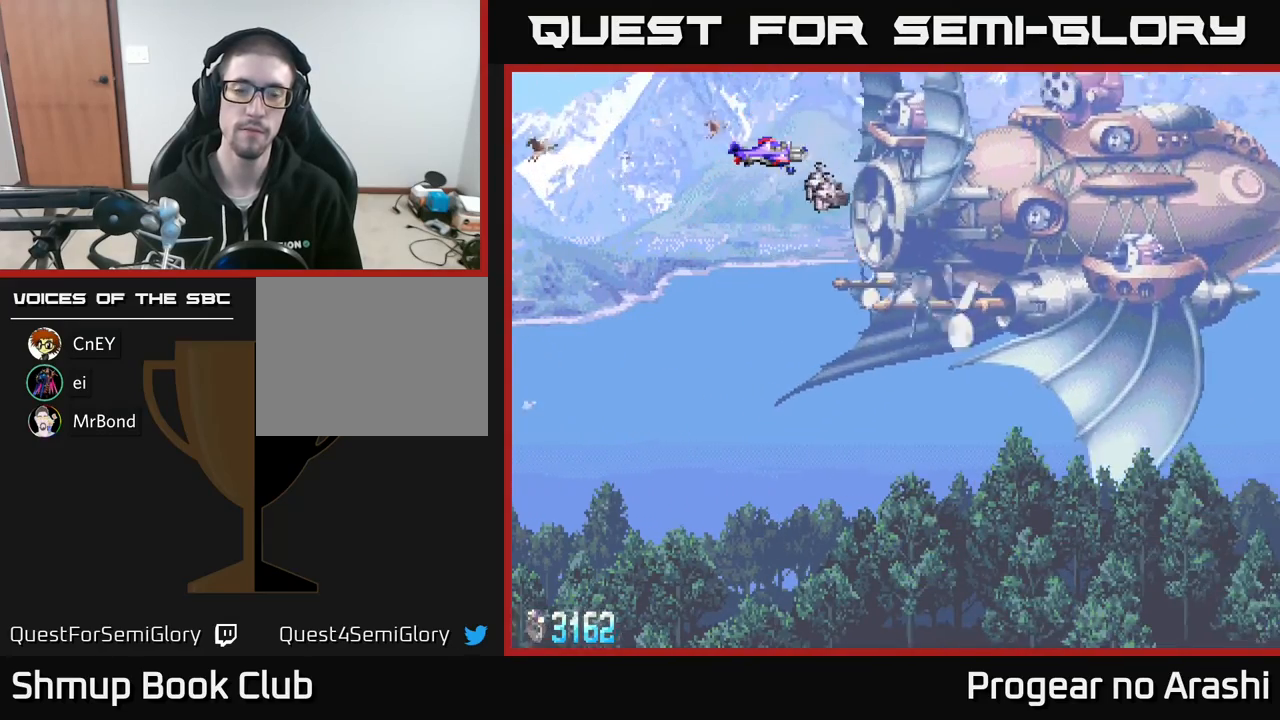
{"buttons": [], "left_stick": "center", "events": []}
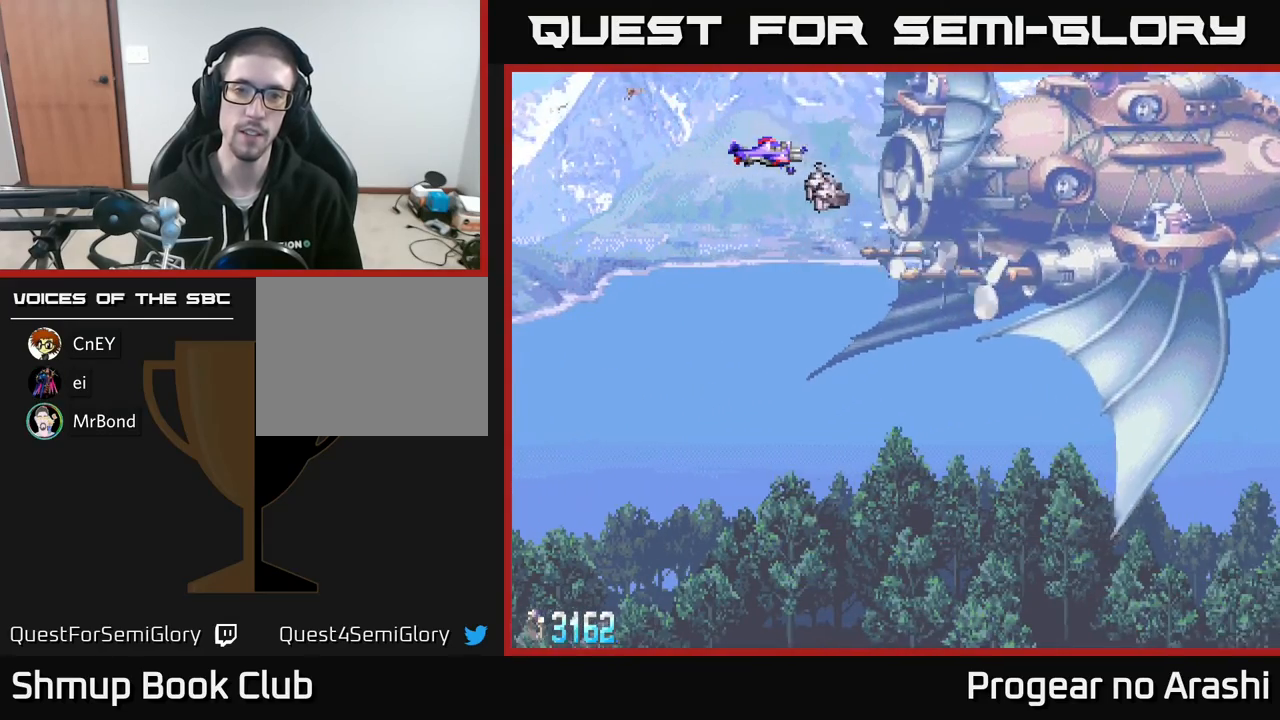
{"buttons": [], "left_stick": "center", "events": []}
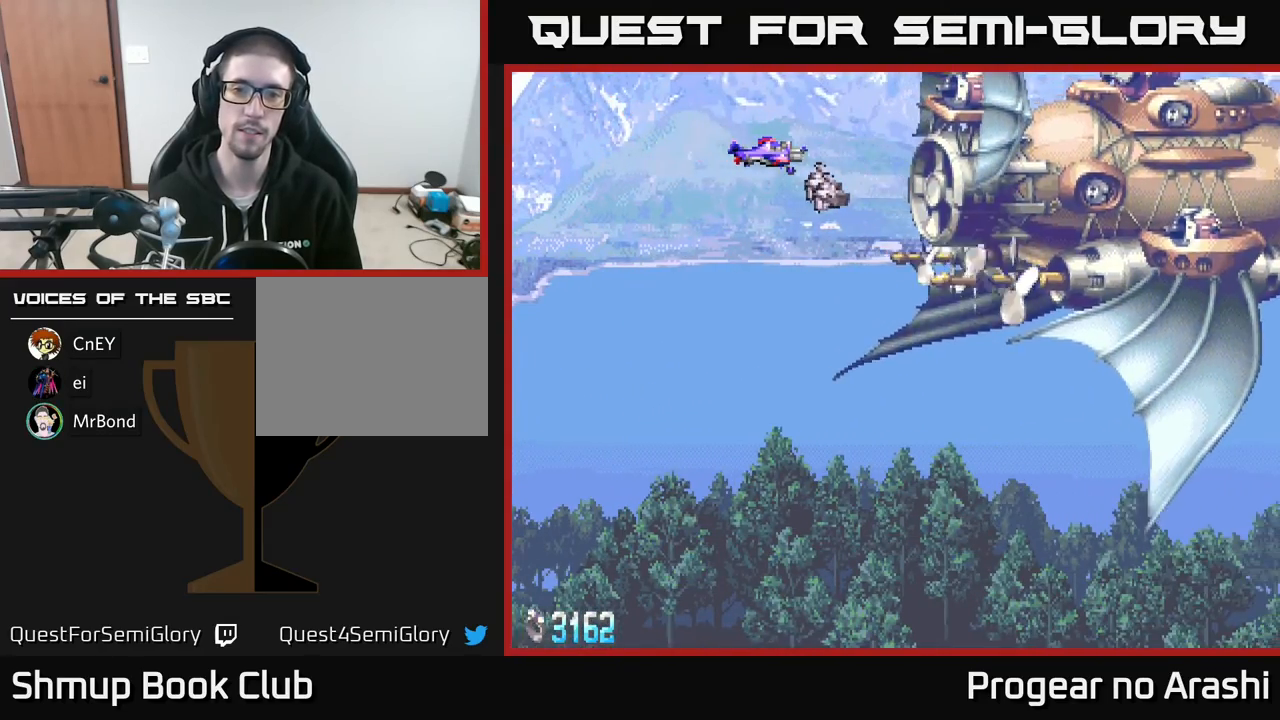
{"buttons": [], "left_stick": "center", "events": []}
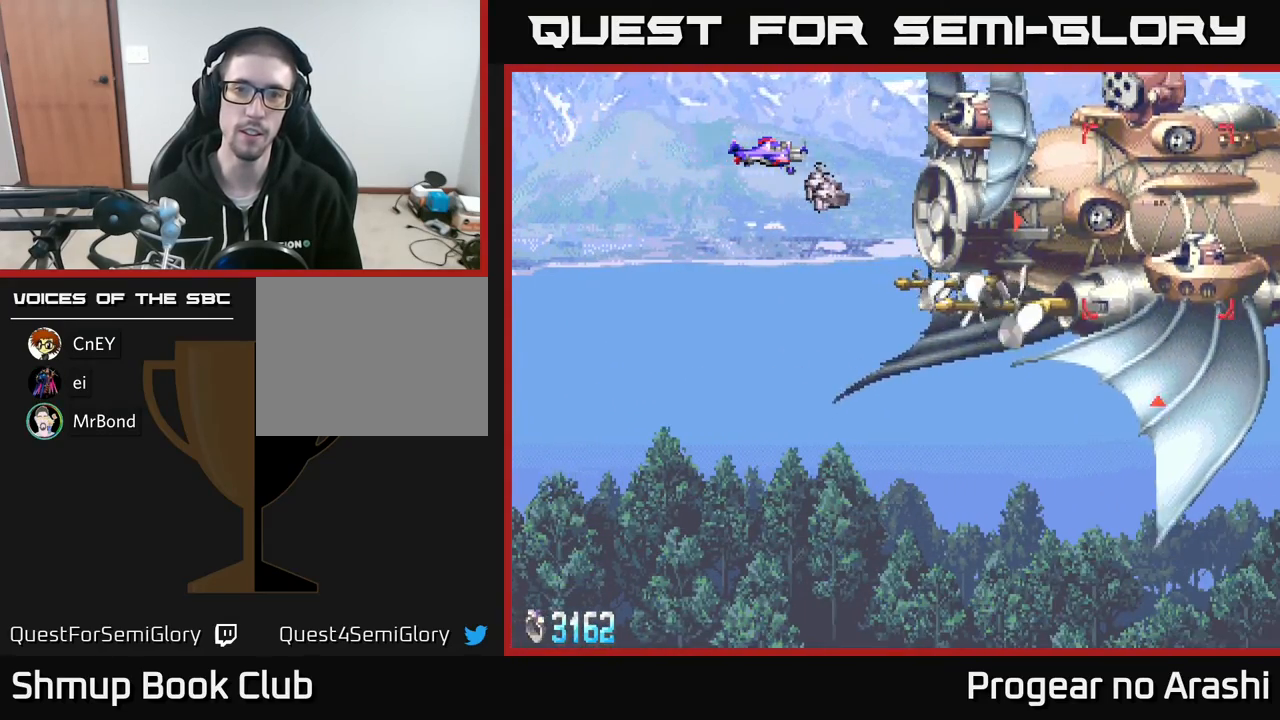
{"buttons": ["X"], "left_stick": "center", "events": [[100, "DPAD_LEFT", "down"], [100, "X", "down"], [233, "DPAD_UP", "down"], [300, "DPAD_LEFT", "up"], [333, "DPAD_UP", "up"]]}
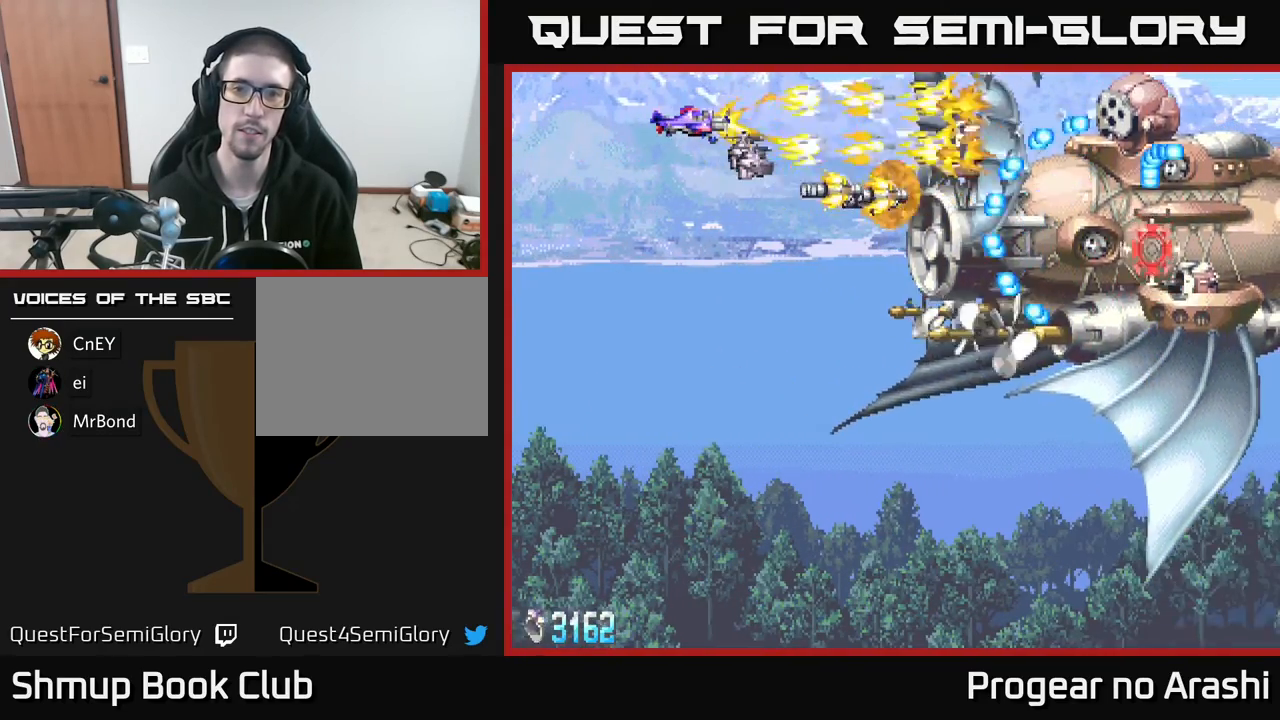
{"buttons": ["X"], "left_stick": "center", "events": [[167, "DPAD_DOWN", "down"], [233, "DPAD_DOWN", "up"]]}
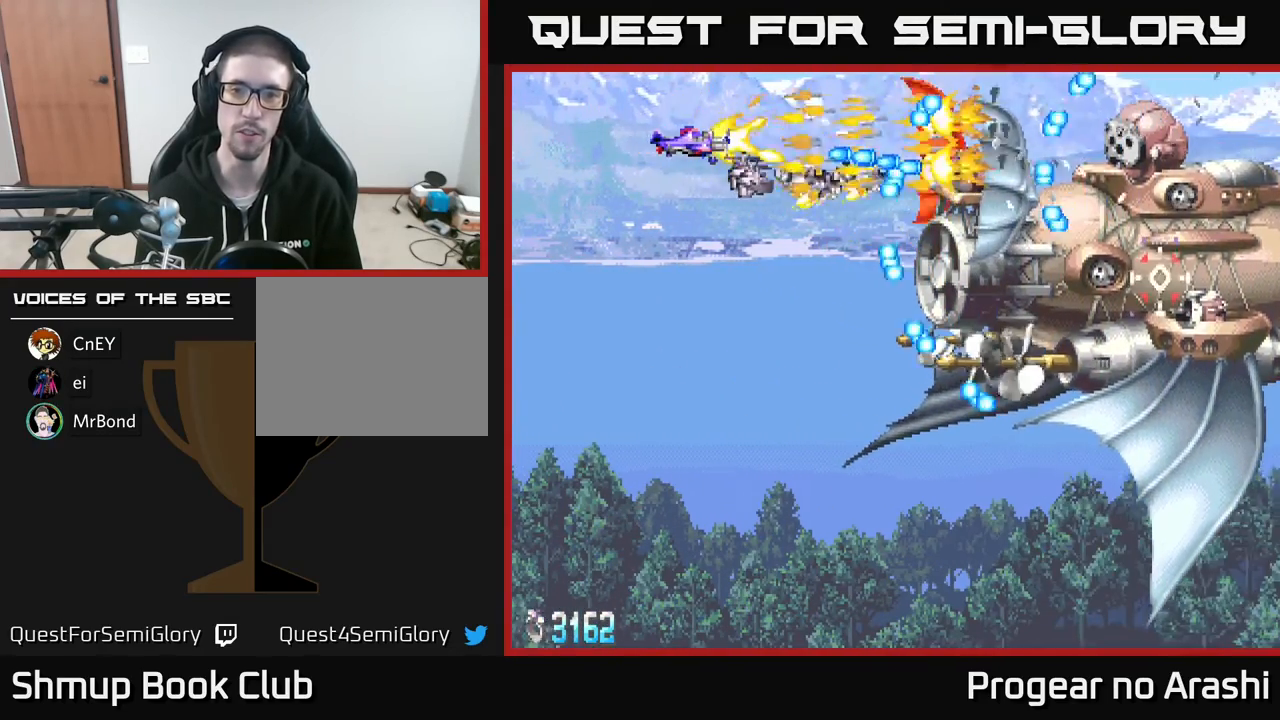
{"buttons": ["DPAD_DOWN"], "left_stick": "center", "events": [[33, "DPAD_LEFT", "down"], [50, "X", "up"], [167, "DPAD_DOWN", "down"], [200, "DPAD_LEFT", "up"]]}
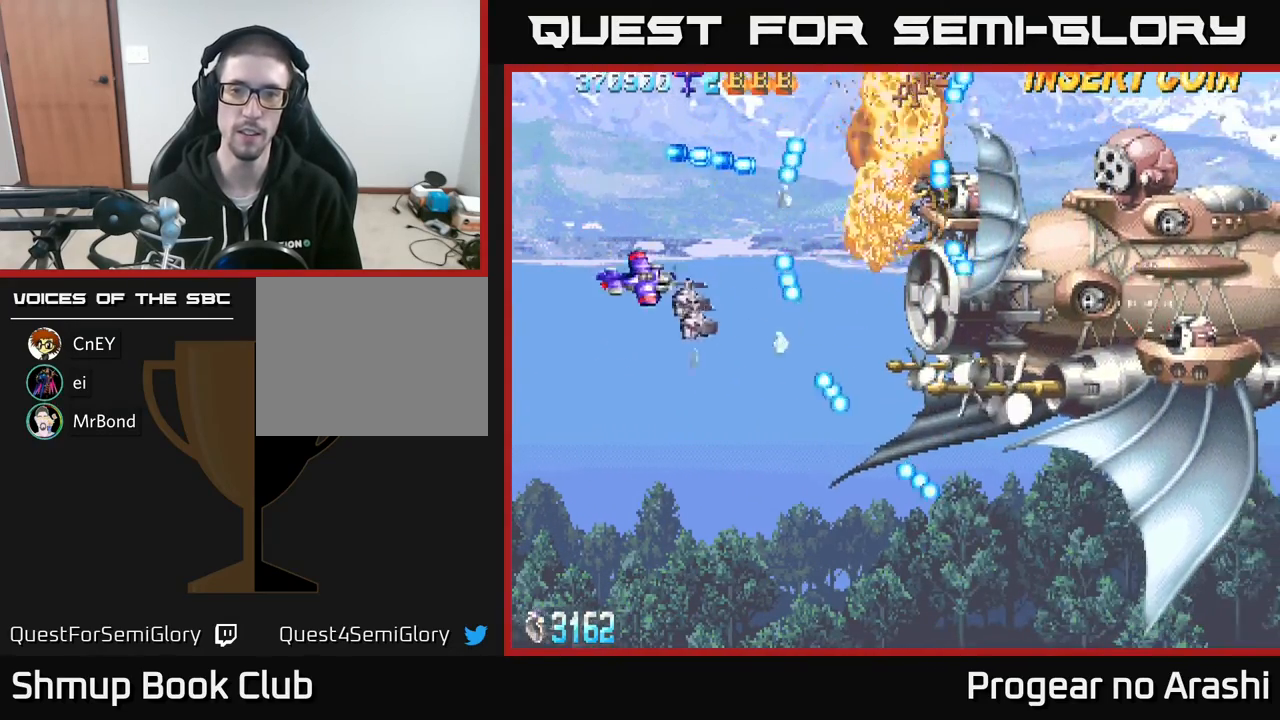
{"buttons": ["A"], "left_stick": "center", "events": [[200, "A", "down"], [200, "DPAD_DOWN", "up"], [383, "DPAD_DOWN", "down"], [483, "DPAD_DOWN", "up"]]}
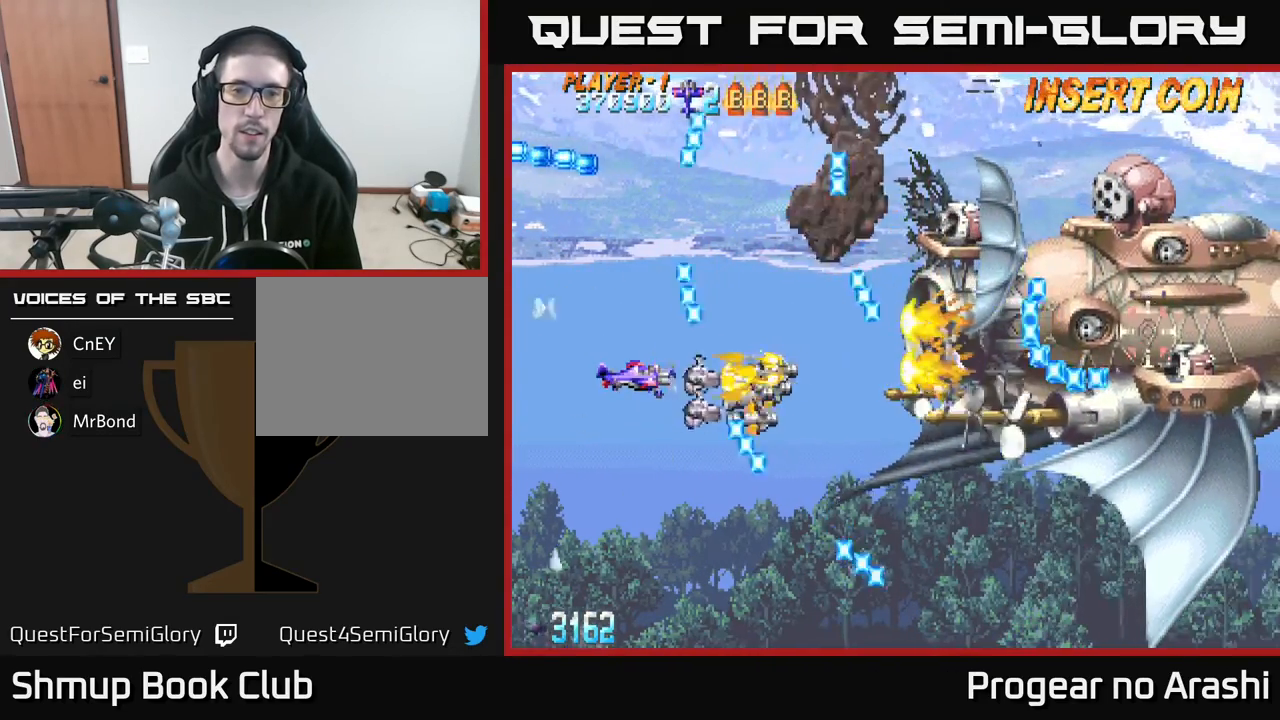
{"buttons": ["DPAD_LEFT"], "left_stick": "center", "events": [[167, "DPAD_RIGHT", "down"], [233, "A", "up"], [317, "DPAD_DOWN", "down"], [367, "DPAD_RIGHT", "up"], [467, "DPAD_LEFT", "down"], [483, "DPAD_DOWN", "up"]]}
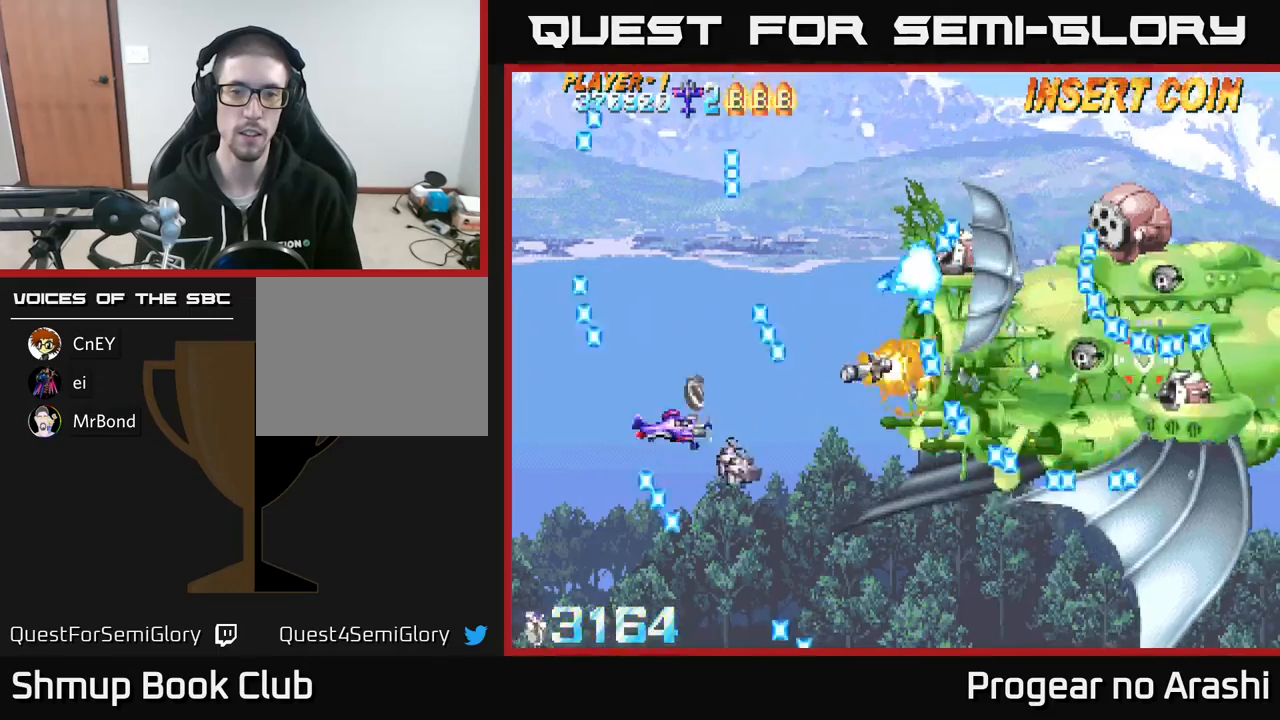
{"buttons": [], "left_stick": "center", "events": [[50, "DPAD_UP", "down"], [117, "DPAD_UP", "up"], [133, "DPAD_LEFT", "up"], [167, "DPAD_DOWN", "down"], [300, "DPAD_RIGHT", "down"], [367, "DPAD_DOWN", "up"], [483, "DPAD_RIGHT", "up"]]}
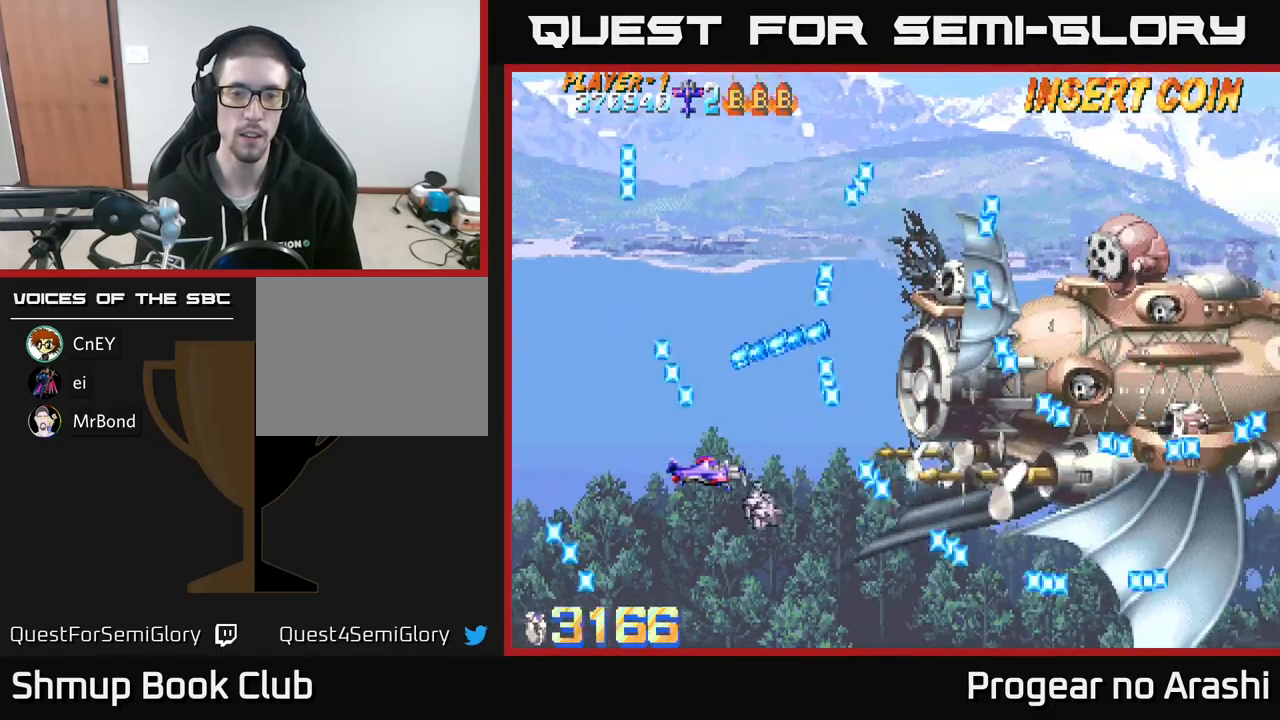
{"buttons": ["DPAD_RIGHT"], "left_stick": "center", "events": [[333, "DPAD_UP", "down"], [383, "DPAD_RIGHT", "down"], [400, "DPAD_UP", "up"]]}
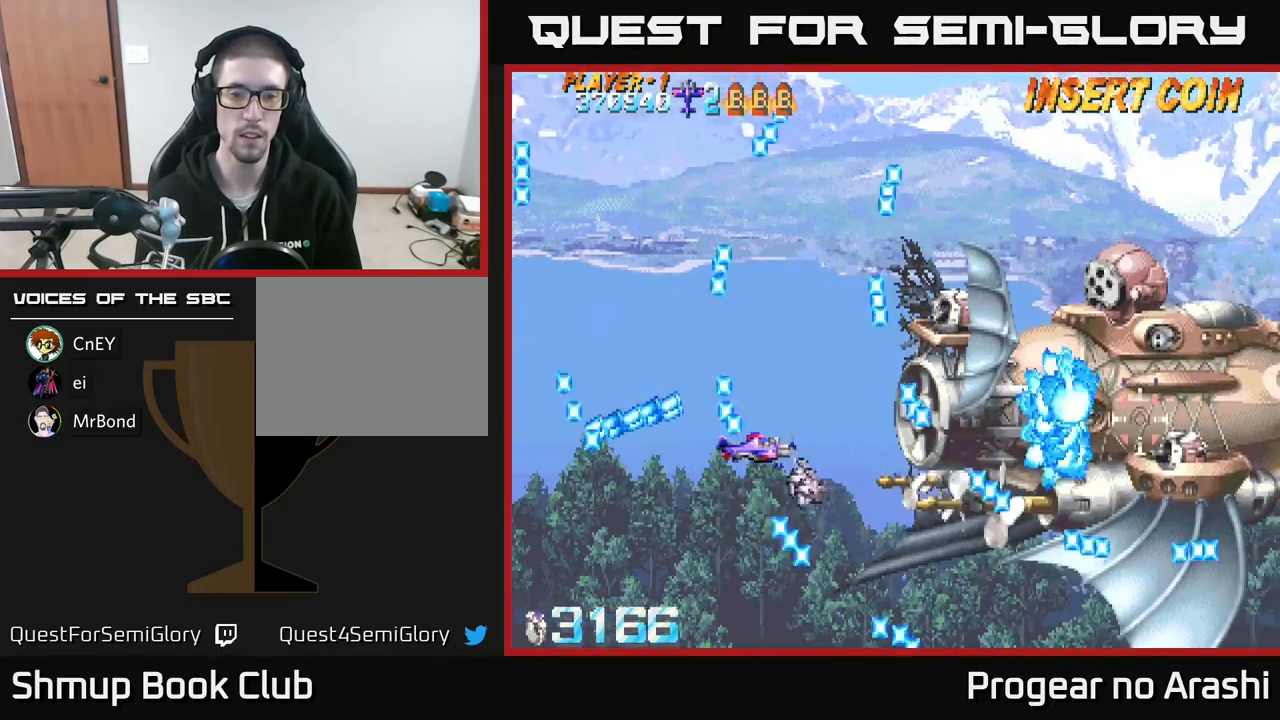
{"buttons": ["A", "DPAD_DOWN"], "left_stick": "center", "events": [[150, "DPAD_RIGHT", "up"], [167, "DPAD_UP", "down"], [183, "A", "down"], [200, "DPAD_LEFT", "down"], [433, "DPAD_UP", "up"], [467, "DPAD_DOWN", "down"], [467, "DPAD_LEFT", "up"]]}
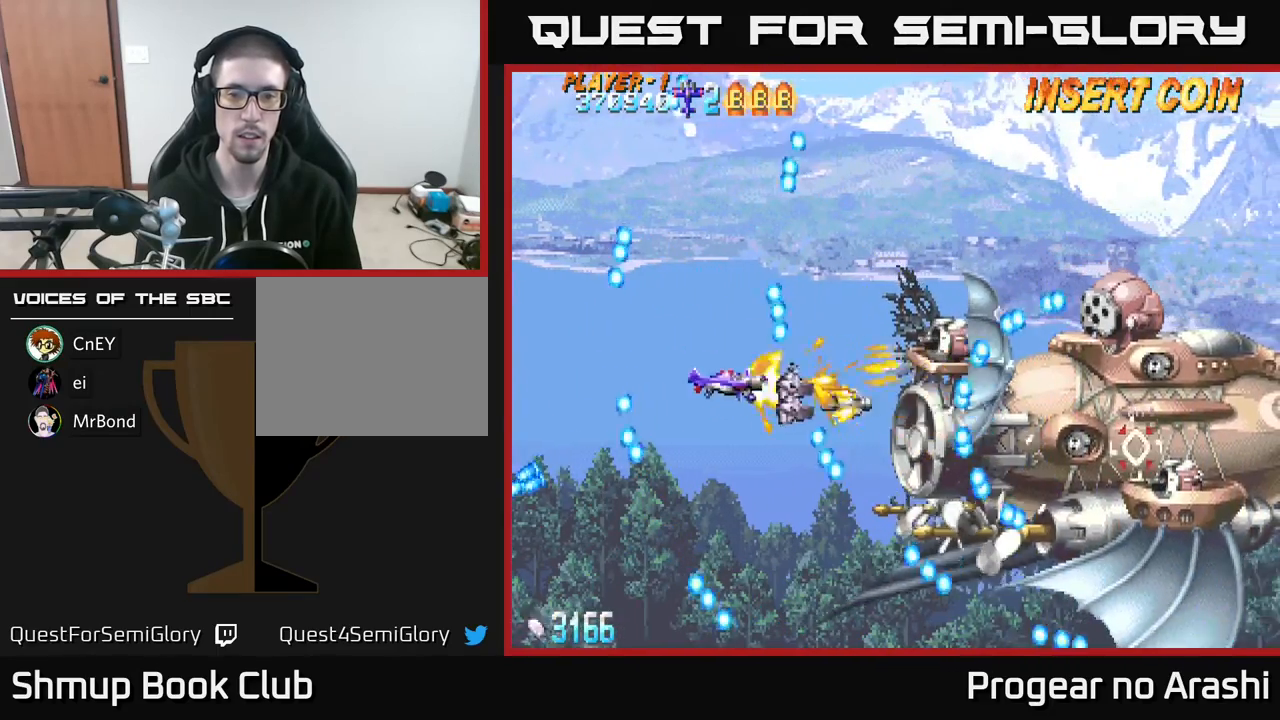
{"buttons": ["A", "DPAD_LEFT"], "left_stick": "center", "events": [[50, "DPAD_RIGHT", "down"], [83, "DPAD_DOWN", "up"], [133, "DPAD_UP", "down"], [233, "DPAD_RIGHT", "up"], [367, "DPAD_LEFT", "down"], [383, "DPAD_UP", "up"]]}
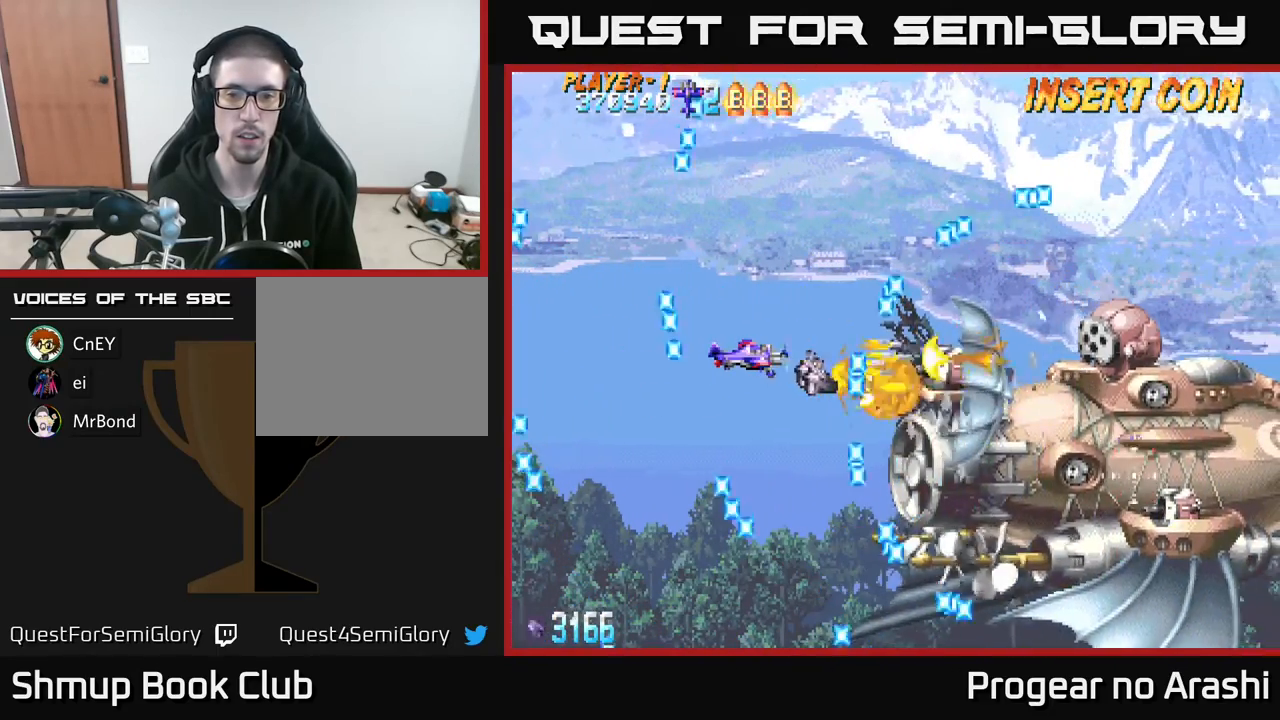
{"buttons": ["X"], "left_stick": "center", "events": [[17, "DPAD_LEFT", "up"], [117, "DPAD_LEFT", "down"], [117, "X", "down"], [167, "A", "up"], [400, "DPAD_DOWN", "down"], [433, "DPAD_LEFT", "up"], [467, "DPAD_DOWN", "up"]]}
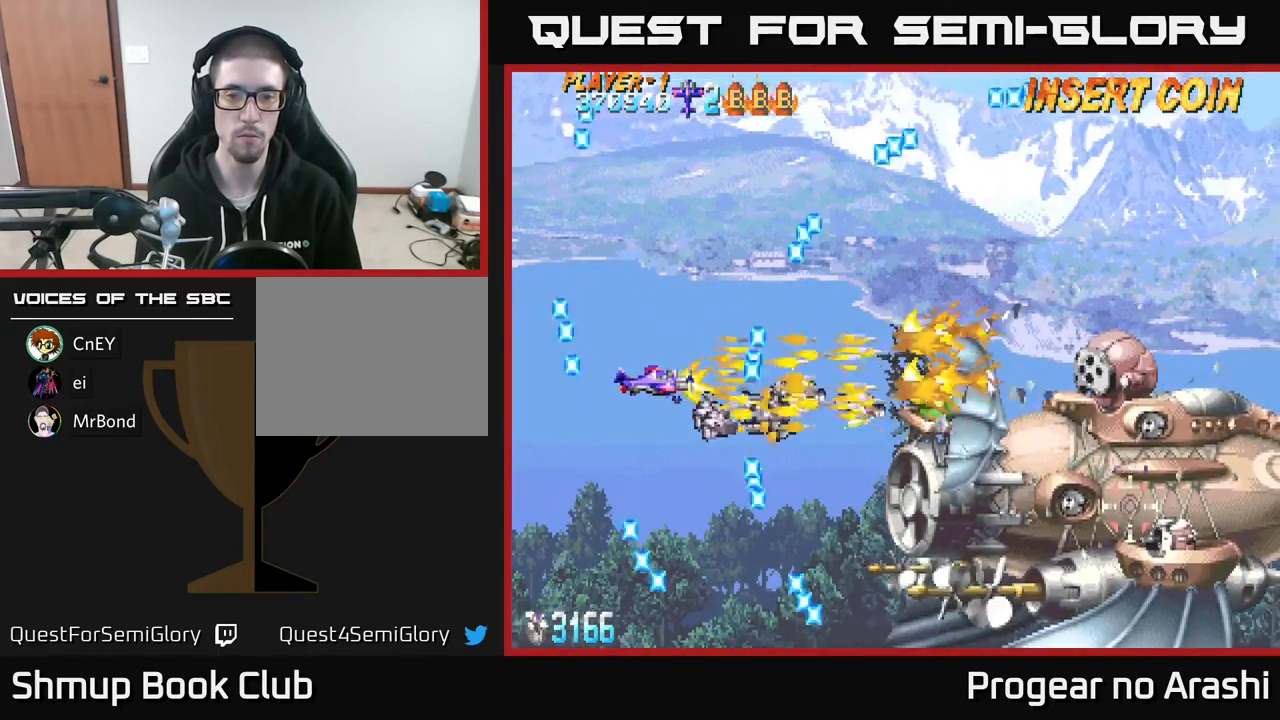
{"buttons": ["DPAD_RIGHT"], "left_stick": "center", "events": [[117, "DPAD_DOWN", "down"], [217, "DPAD_DOWN", "up"], [400, "X", "up"], [417, "DPAD_RIGHT", "down"]]}
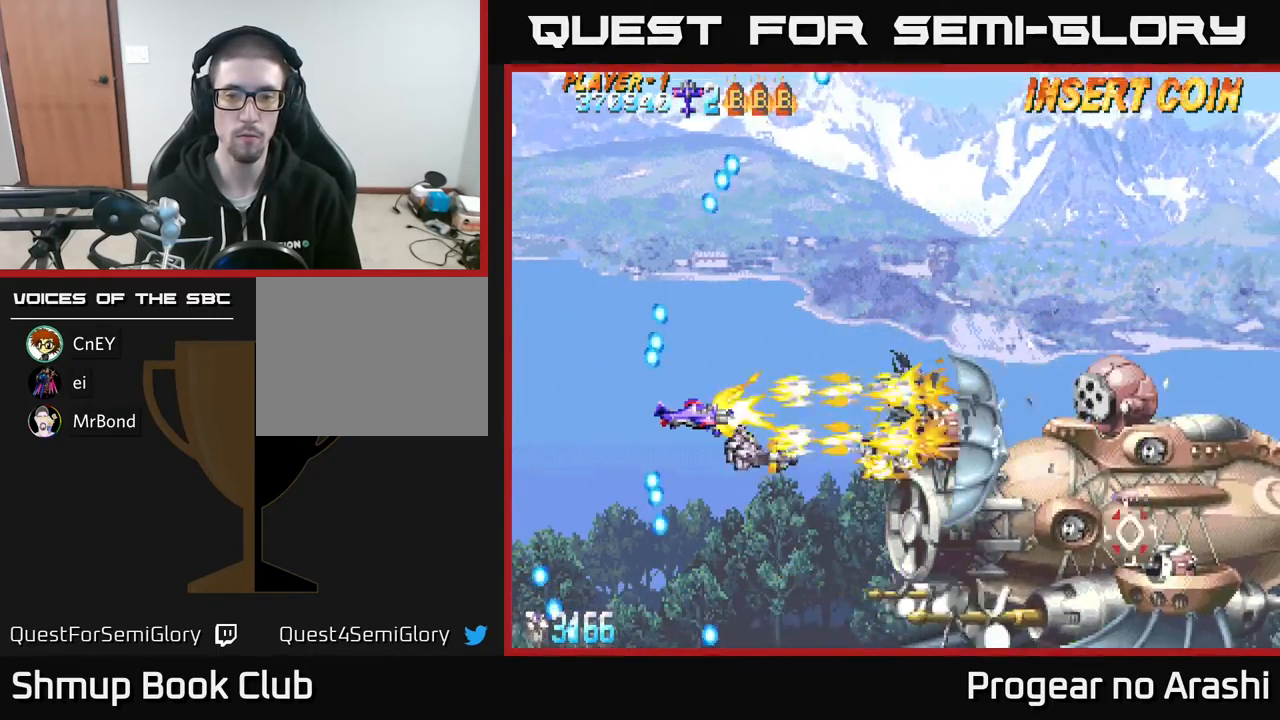
{"buttons": [], "left_stick": "center", "events": [[17, "DPAD_RIGHT", "up"]]}
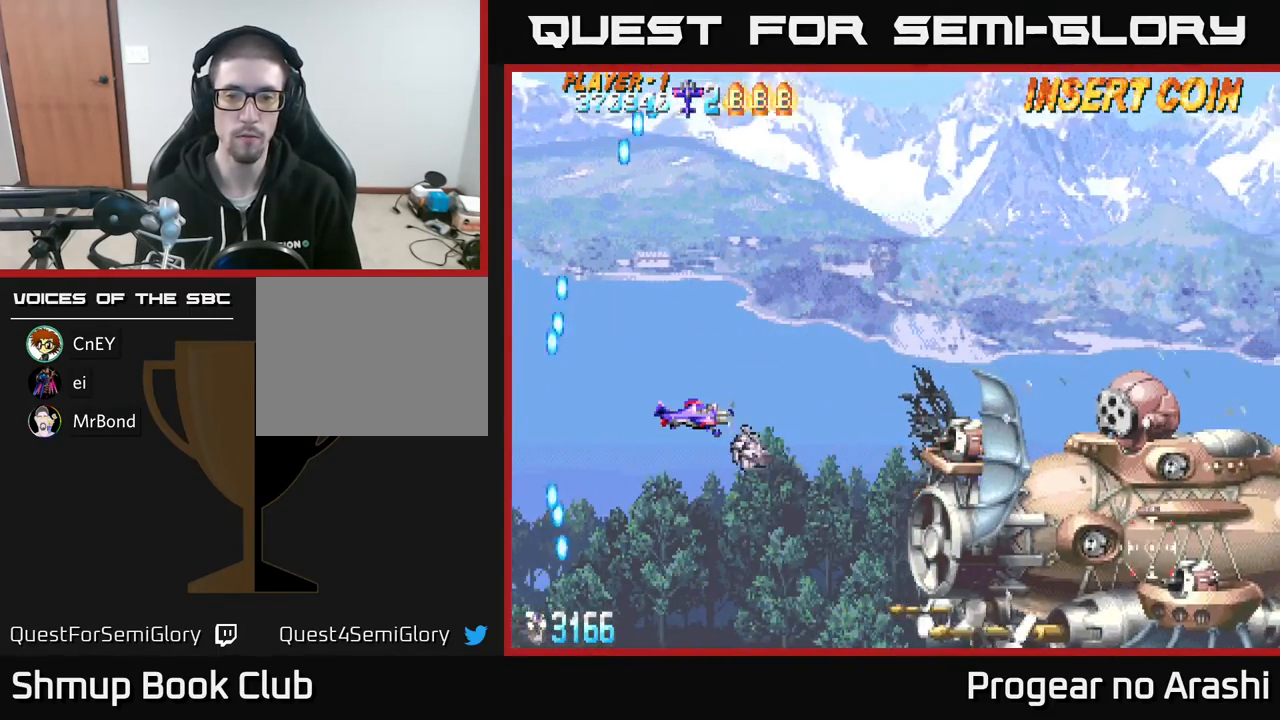
{"buttons": ["X"], "left_stick": "center", "events": [[250, "DPAD_UP", "down"], [317, "DPAD_RIGHT", "down"], [367, "DPAD_UP", "up"], [450, "X", "down"], [483, "DPAD_RIGHT", "up"]]}
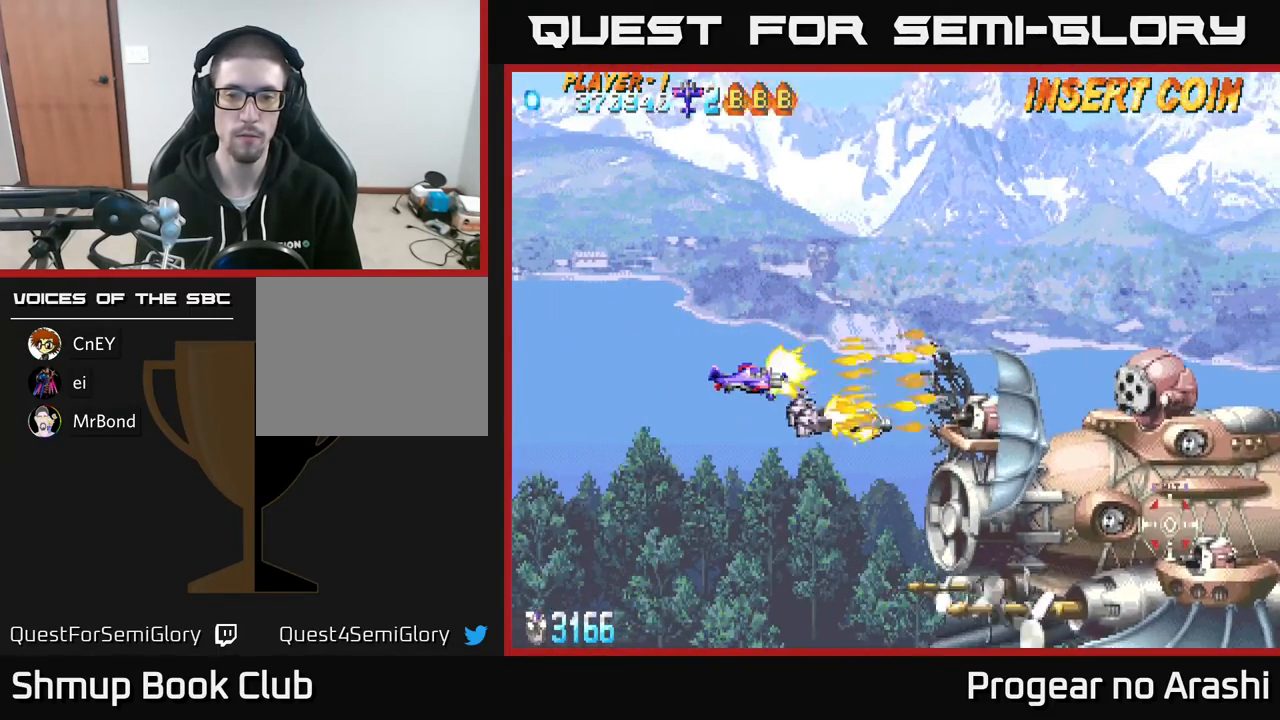
{"buttons": [], "left_stick": "center", "events": [[83, "X", "up"], [150, "DPAD_UP", "down"], [217, "DPAD_LEFT", "down"], [283, "DPAD_UP", "up"], [333, "DPAD_LEFT", "up"]]}
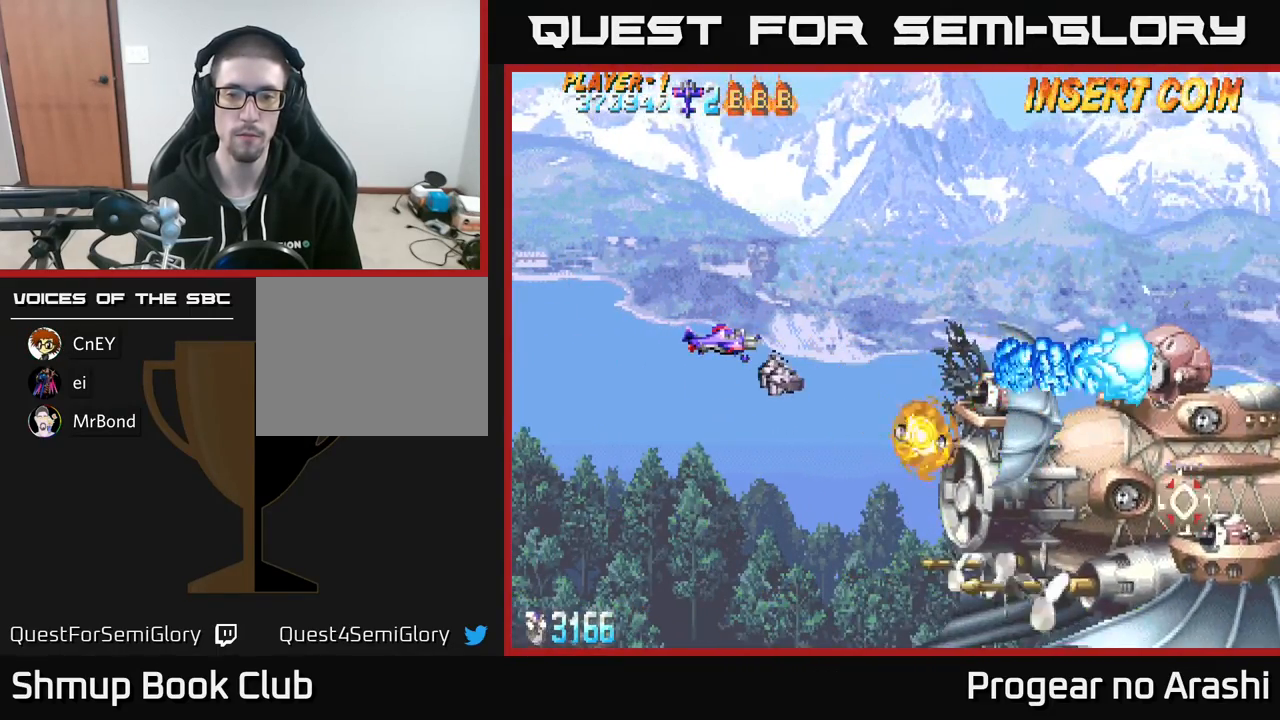
{"buttons": ["X", "DPAD_UP"], "left_stick": "center", "events": [[283, "DPAD_LEFT", "down"], [350, "X", "down"], [383, "DPAD_UP", "down"], [467, "DPAD_LEFT", "up"]]}
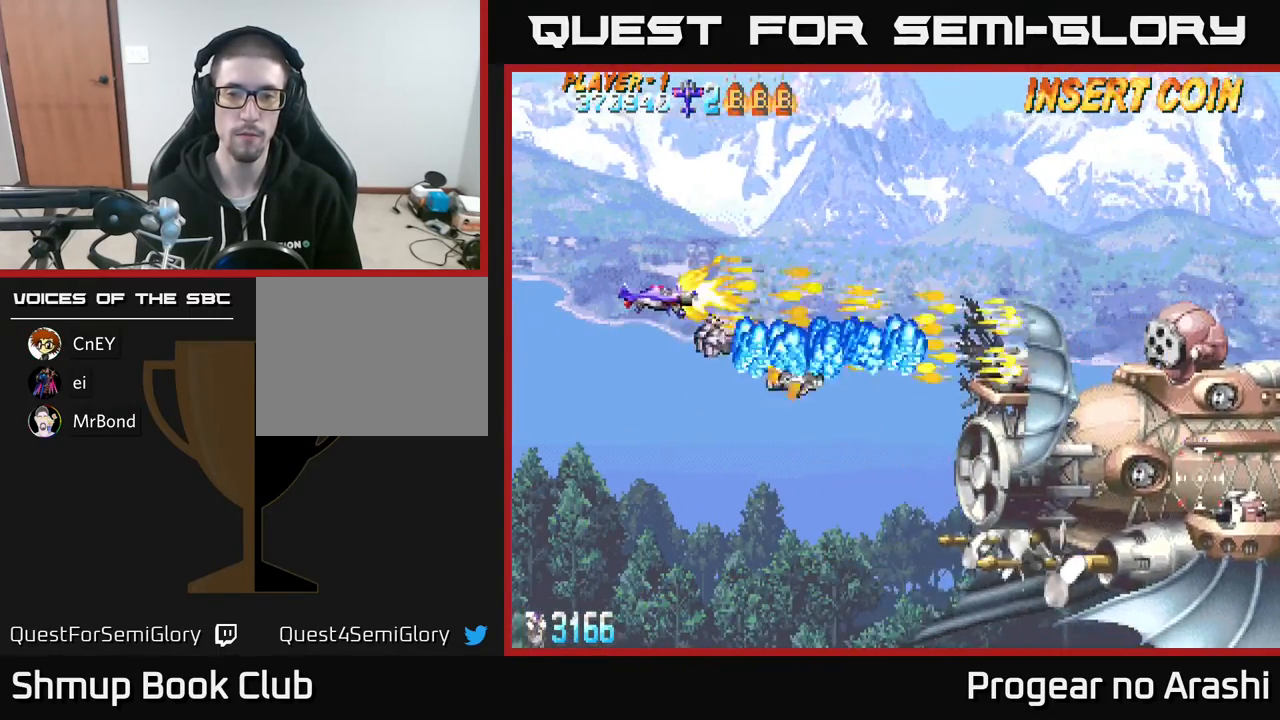
{"buttons": ["DPAD_DOWN", "DPAD_LEFT"], "left_stick": "center", "events": [[33, "X", "up"], [167, "DPAD_RIGHT", "down"], [367, "DPAD_RIGHT", "up"], [367, "DPAD_UP", "up"], [400, "DPAD_DOWN", "down"], [483, "DPAD_LEFT", "down"]]}
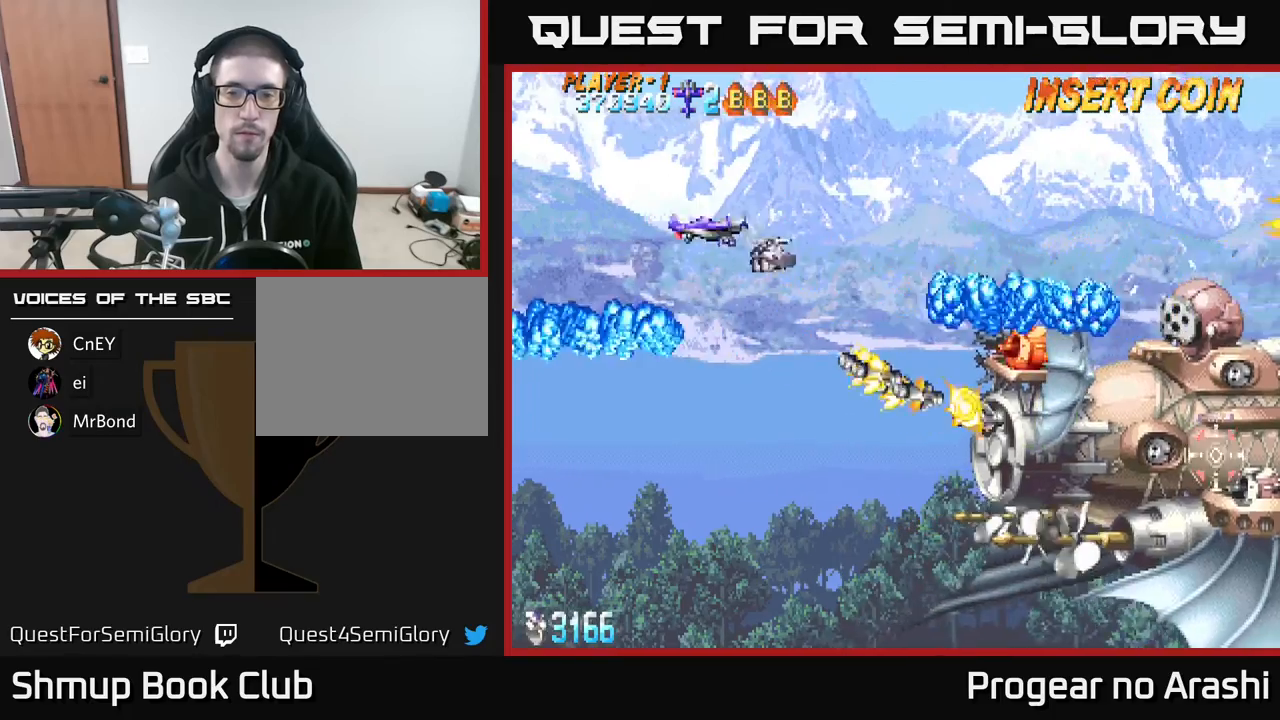
{"buttons": ["DPAD_RIGHT"], "left_stick": "center", "events": [[117, "DPAD_LEFT", "up"], [333, "DPAD_RIGHT", "down"], [433, "DPAD_DOWN", "up"]]}
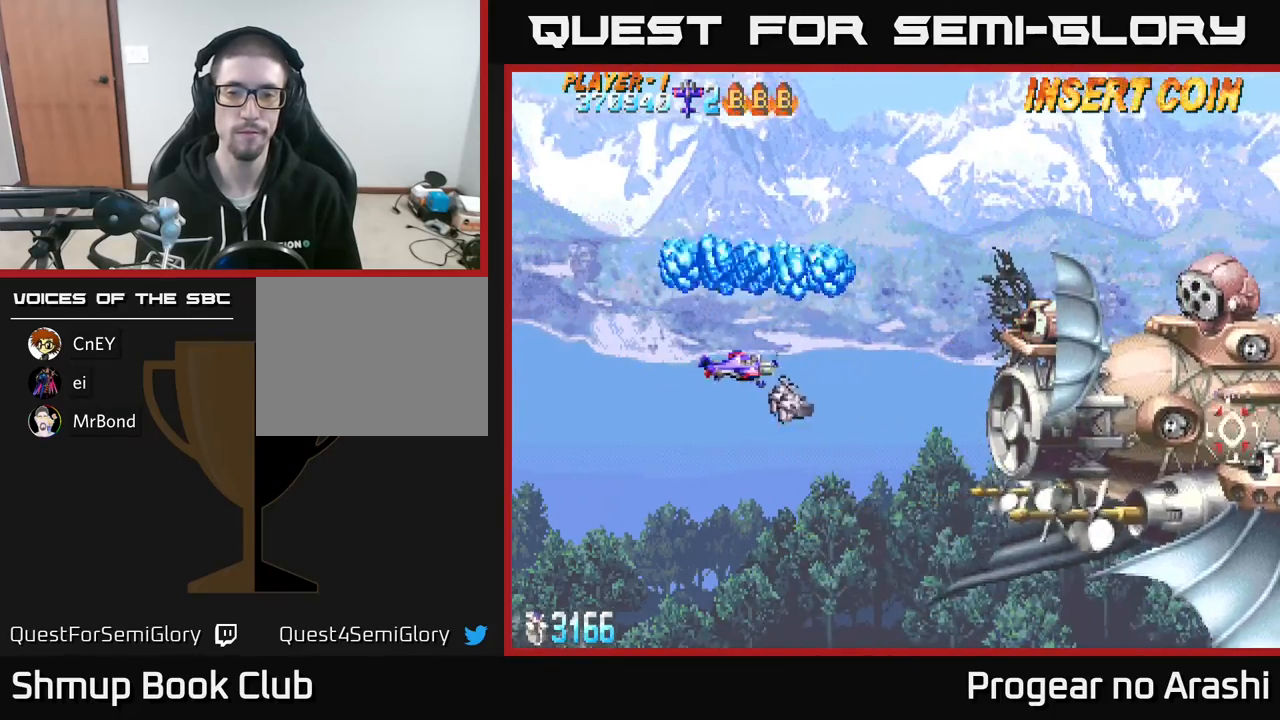
{"buttons": ["DPAD_UP", "DPAD_LEFT"], "left_stick": "center", "events": [[33, "DPAD_UP", "down"], [367, "DPAD_UP", "up"], [417, "DPAD_RIGHT", "up"], [467, "DPAD_LEFT", "down"], [483, "DPAD_UP", "down"]]}
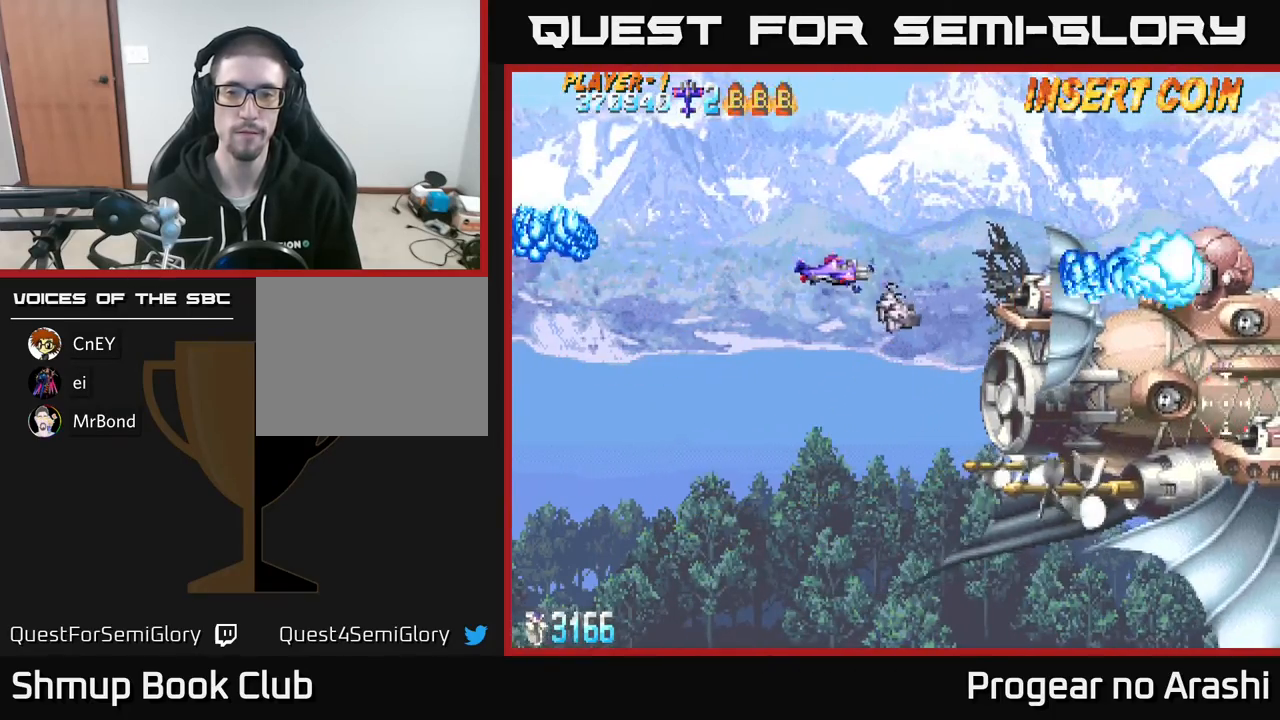
{"buttons": ["X", "DPAD_UP"], "left_stick": "center", "events": [[67, "DPAD_UP", "up"], [167, "X", "down"], [317, "DPAD_UP", "down"], [500, "DPAD_LEFT", "up"]]}
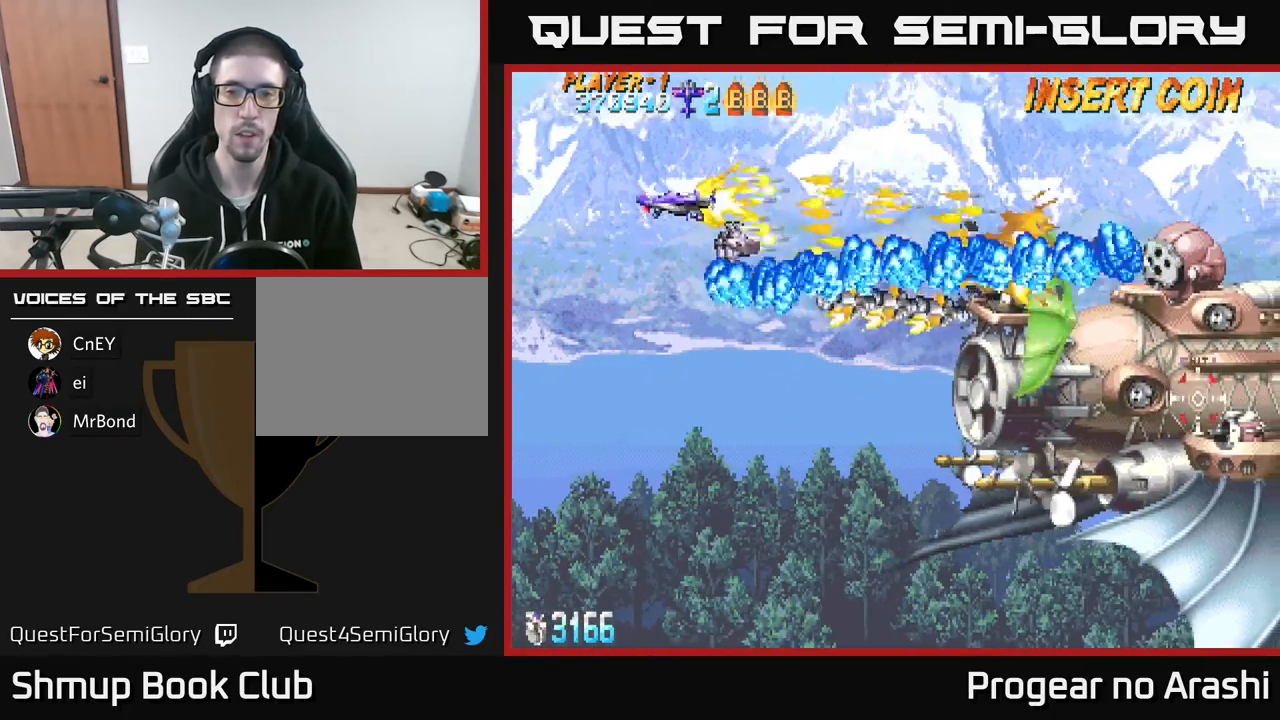
{"buttons": ["X", "DPAD_UP", "DPAD_RIGHT"], "left_stick": "center", "events": [[100, "DPAD_RIGHT", "down"]]}
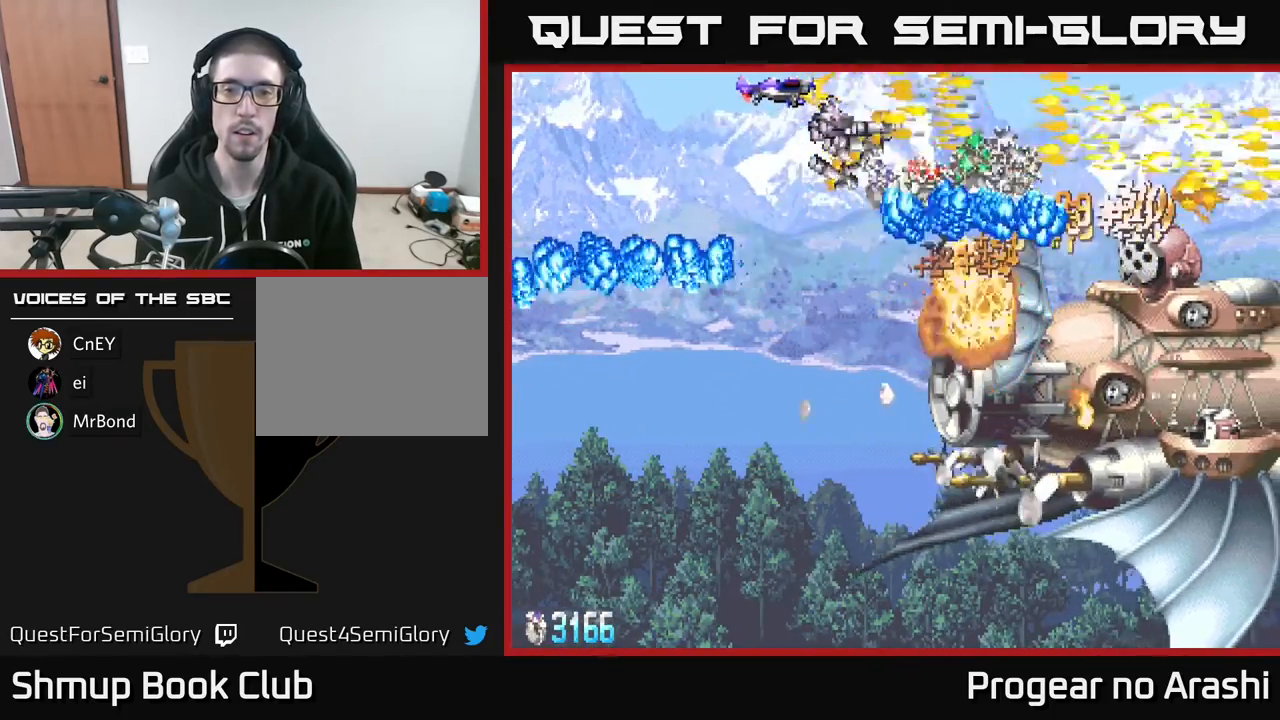
{"buttons": ["A", "DPAD_LEFT"], "left_stick": "center", "events": [[100, "A", "down"], [117, "X", "up"], [433, "DPAD_UP", "up"], [450, "DPAD_RIGHT", "up"], [467, "DPAD_LEFT", "down"]]}